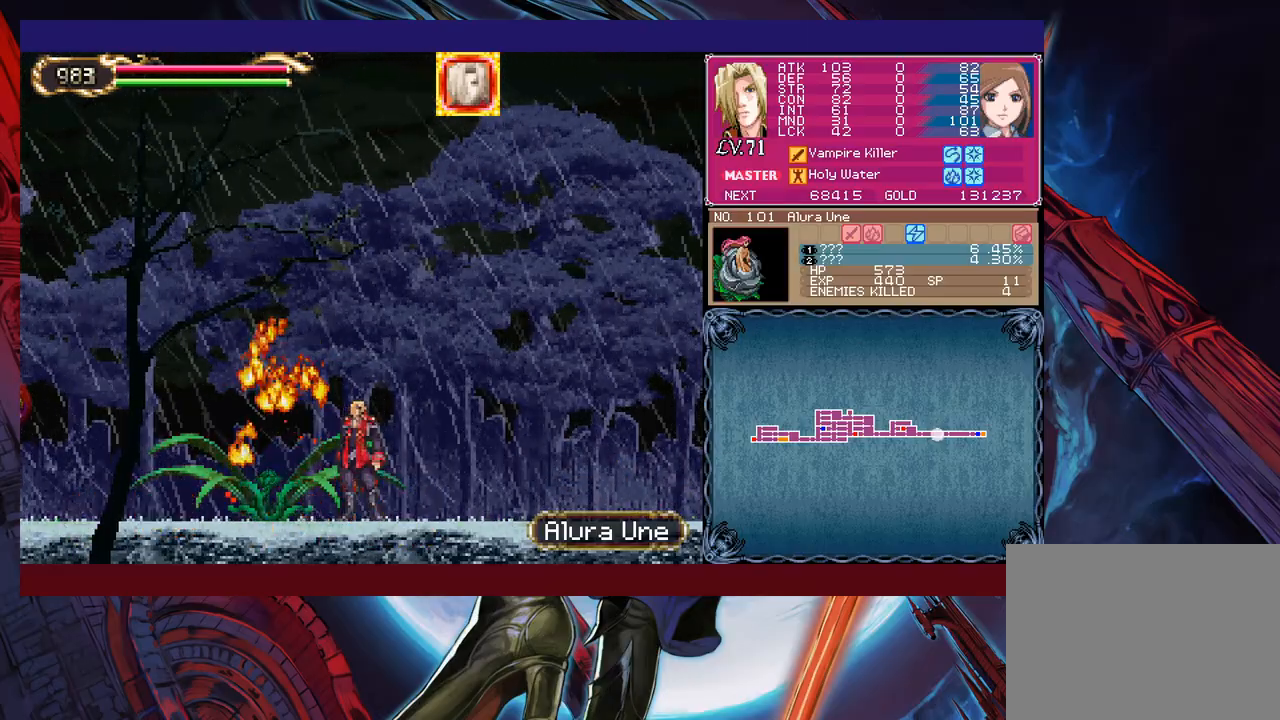
Gameplay with a controller (Xbox layout); each line is a JSON object with the inputs held at the frame after it. "events" lists button and stick changes between this image and that frame as [ms after this image, input, new state], when the widget could be followed in between. Not read: L2 L3 R2 R3 right_stick.
{"buttons": [], "left_stick": "right", "events": [[150, "left_stick", "right"]]}
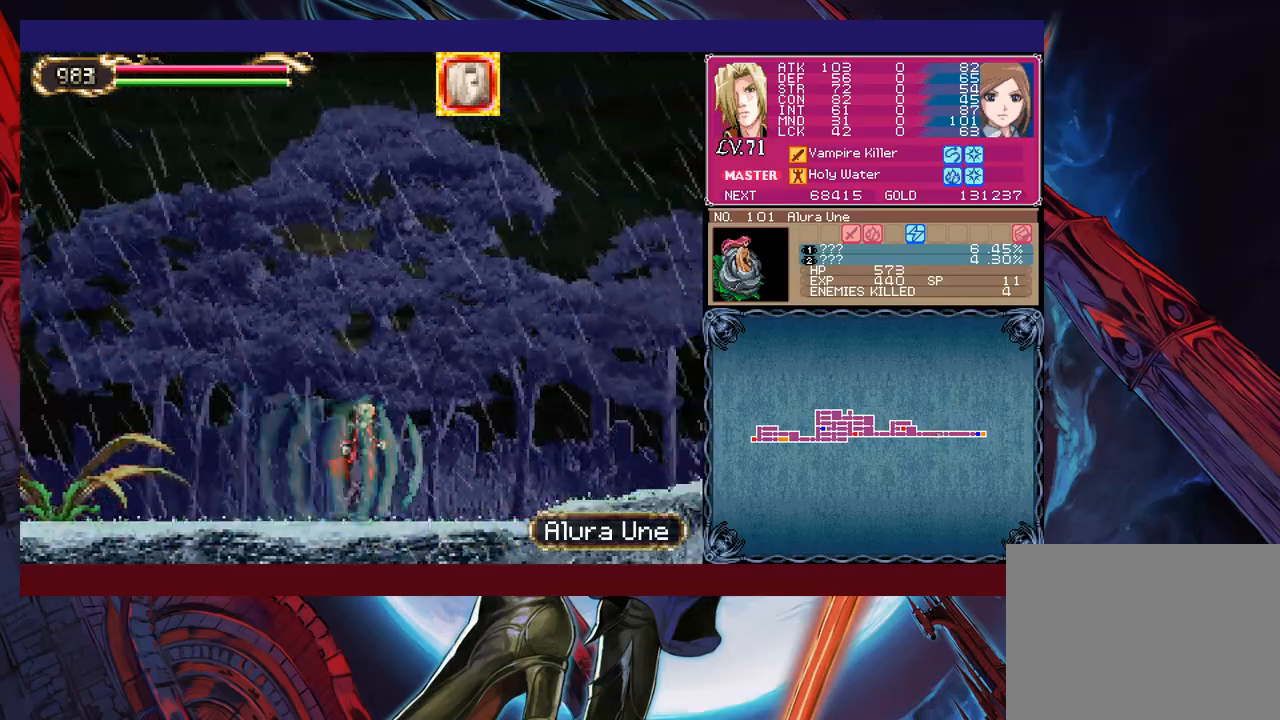
{"buttons": [], "left_stick": "right", "events": [[100, "B", "down"], [233, "B", "up"]]}
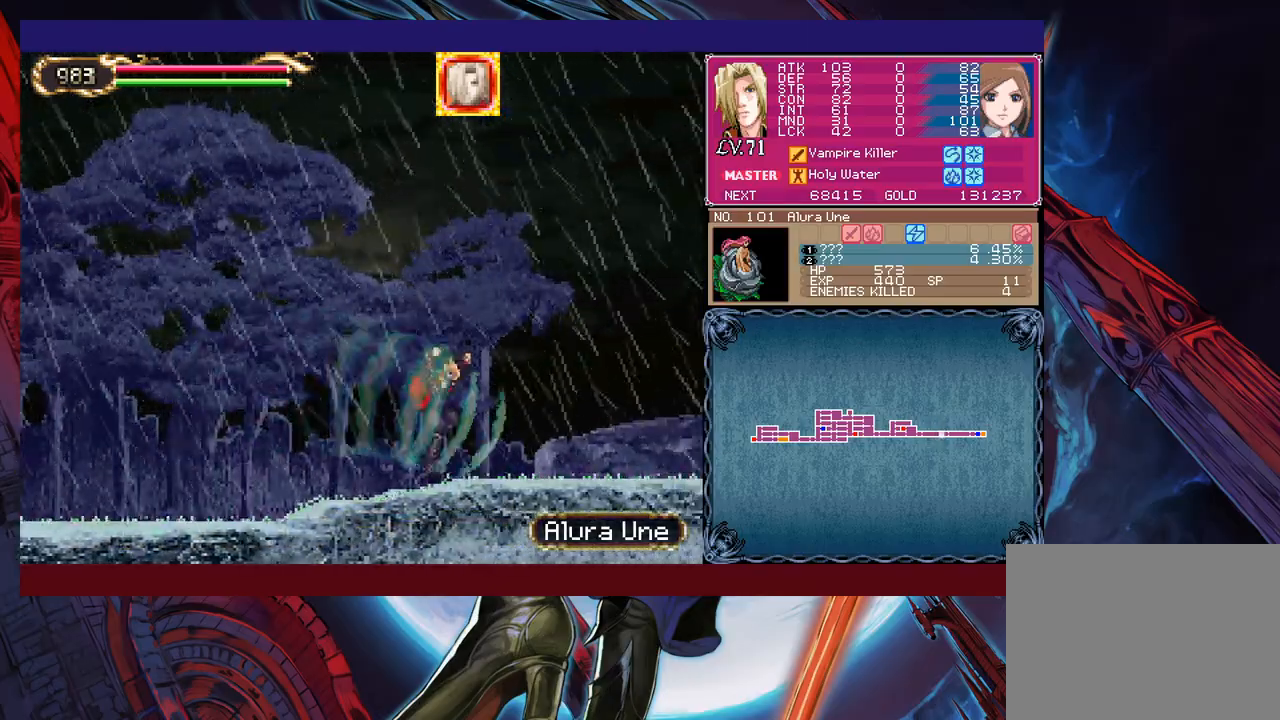
{"buttons": [], "left_stick": "left", "events": [[450, "left_stick", "left"]]}
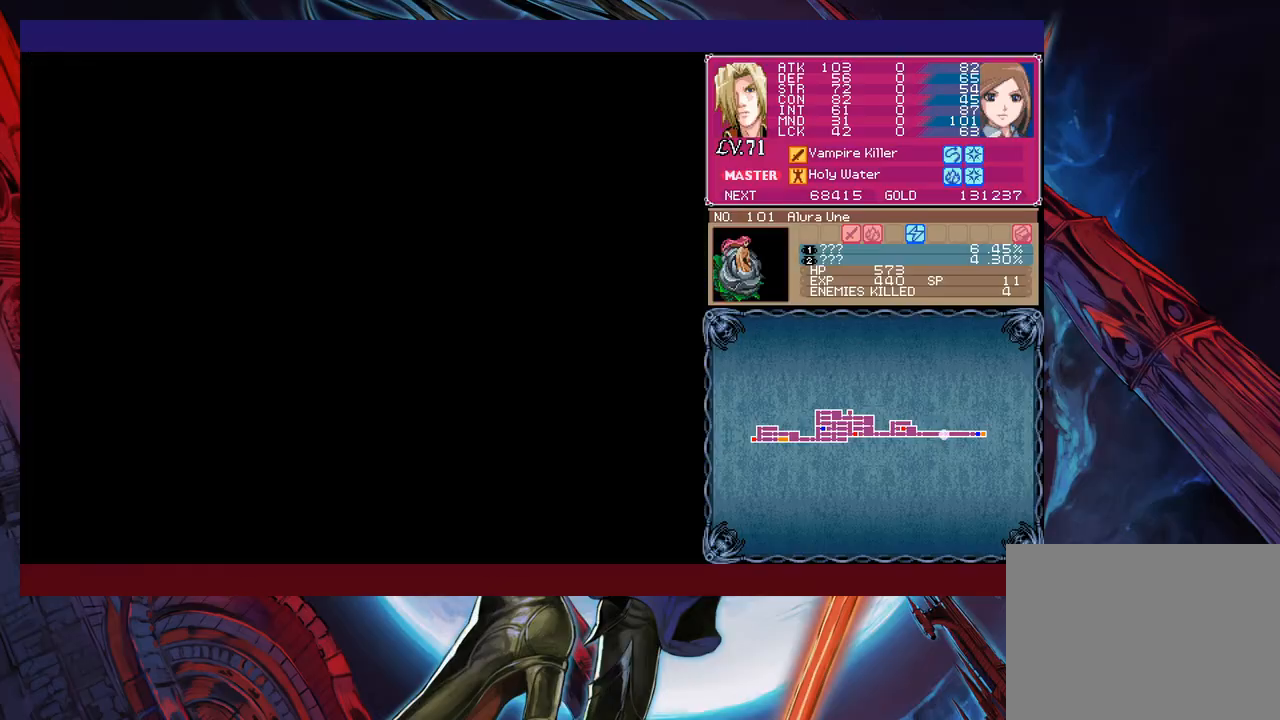
{"buttons": [], "left_stick": "left", "events": [[400, "B", "down"], [483, "B", "up"]]}
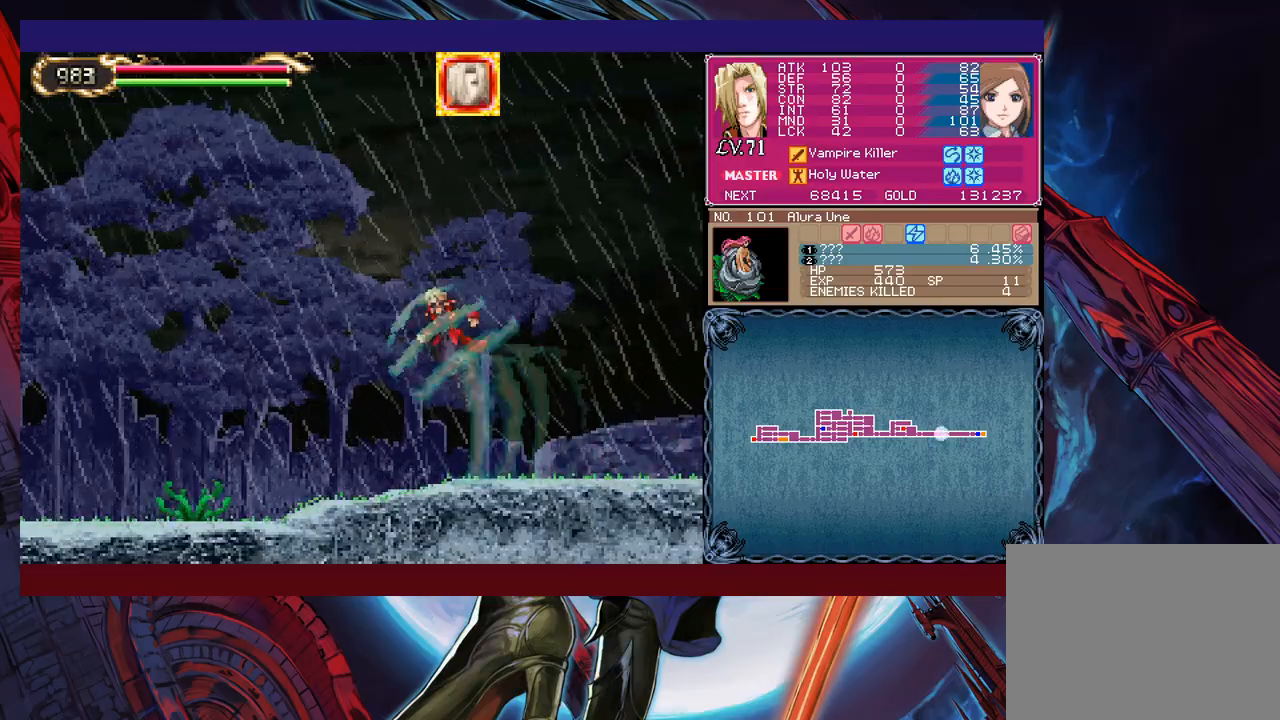
{"buttons": [], "left_stick": "center", "events": [[50, "X", "down"], [183, "left_stick", "center"], [250, "X", "up"]]}
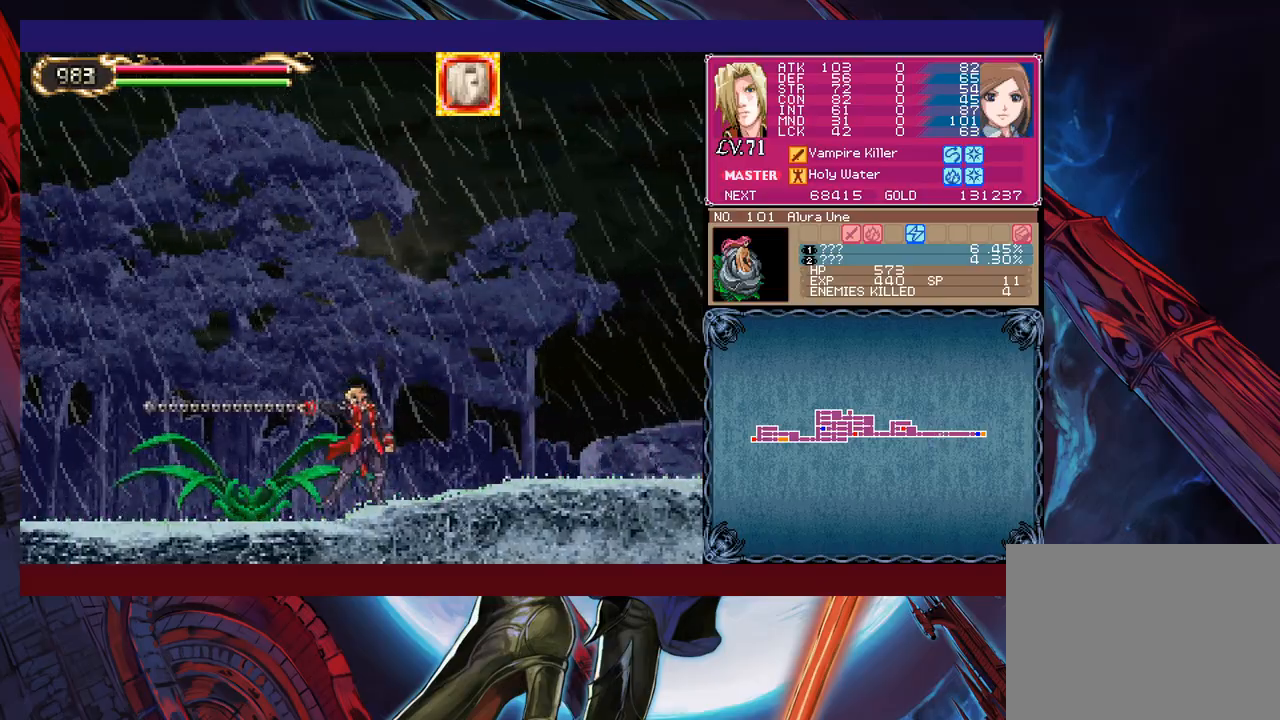
{"buttons": [], "left_stick": "center", "events": [[100, "left_stick", "left"], [200, "left_stick", "center"], [250, "left_stick", "left"], [283, "X", "down"], [383, "left_stick", "center"], [400, "X", "up"]]}
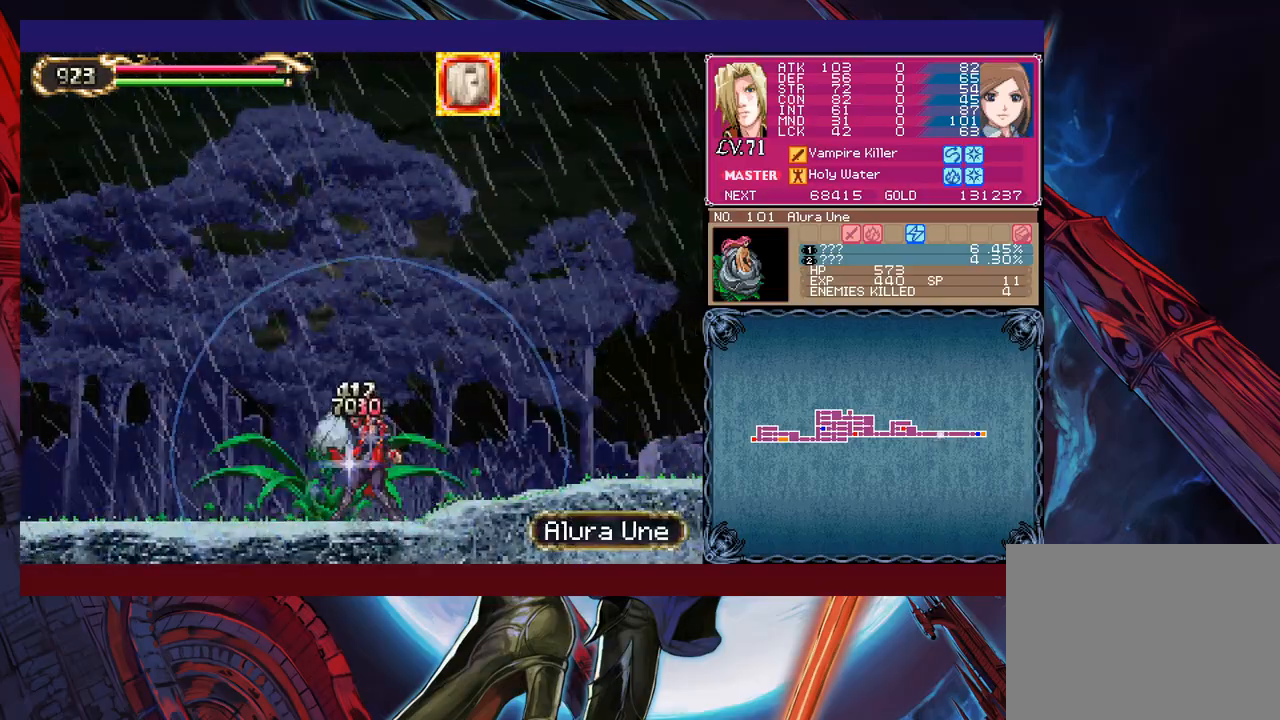
{"buttons": ["X"], "left_stick": "center", "events": [[333, "left_stick", "left"], [450, "left_stick", "center"], [500, "X", "down"]]}
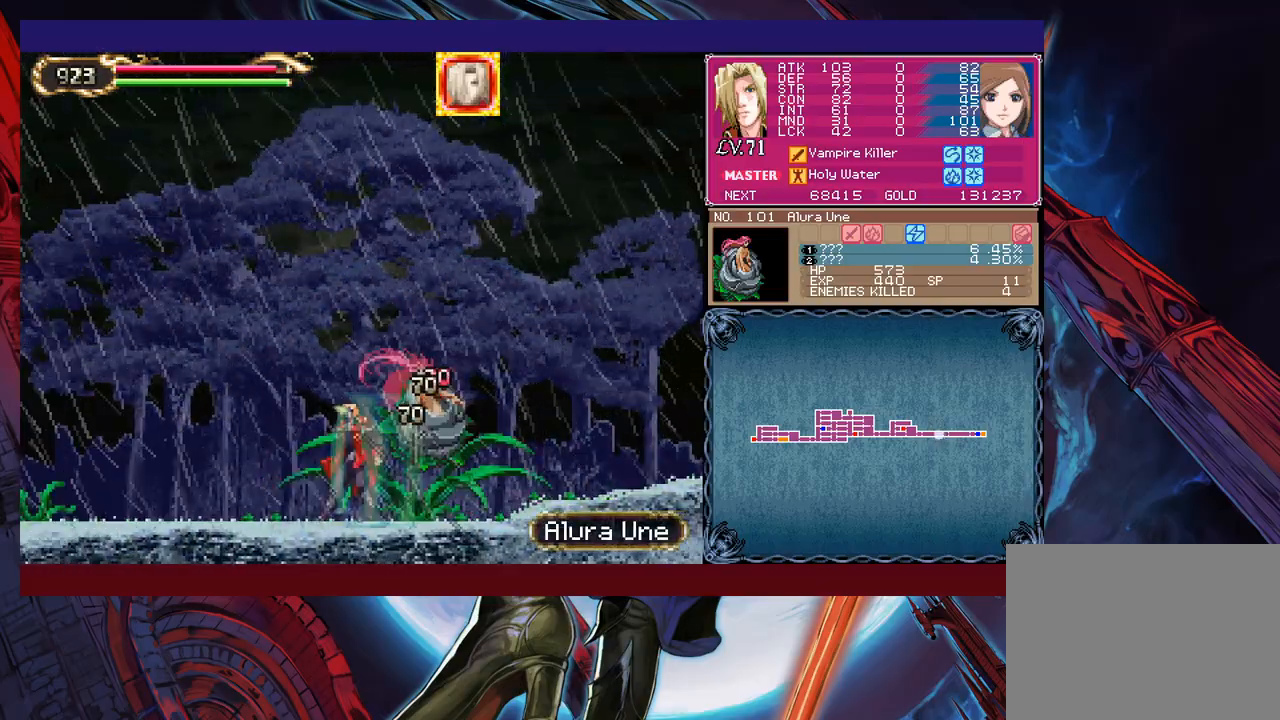
{"buttons": [], "left_stick": "center", "events": [[133, "X", "up"]]}
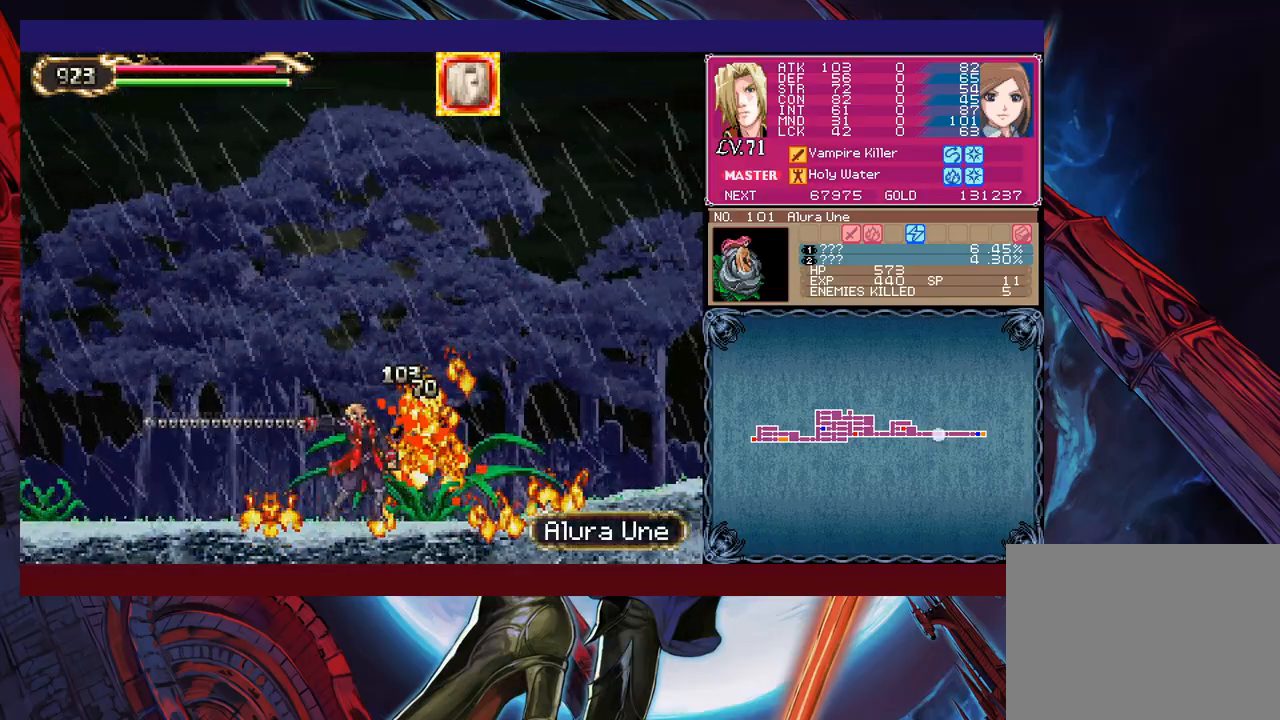
{"buttons": [], "left_stick": "center", "events": [[33, "left_stick", "left"], [133, "left_stick", "center"], [200, "left_stick", "left"], [300, "X", "down"], [450, "X", "up"], [483, "left_stick", "center"]]}
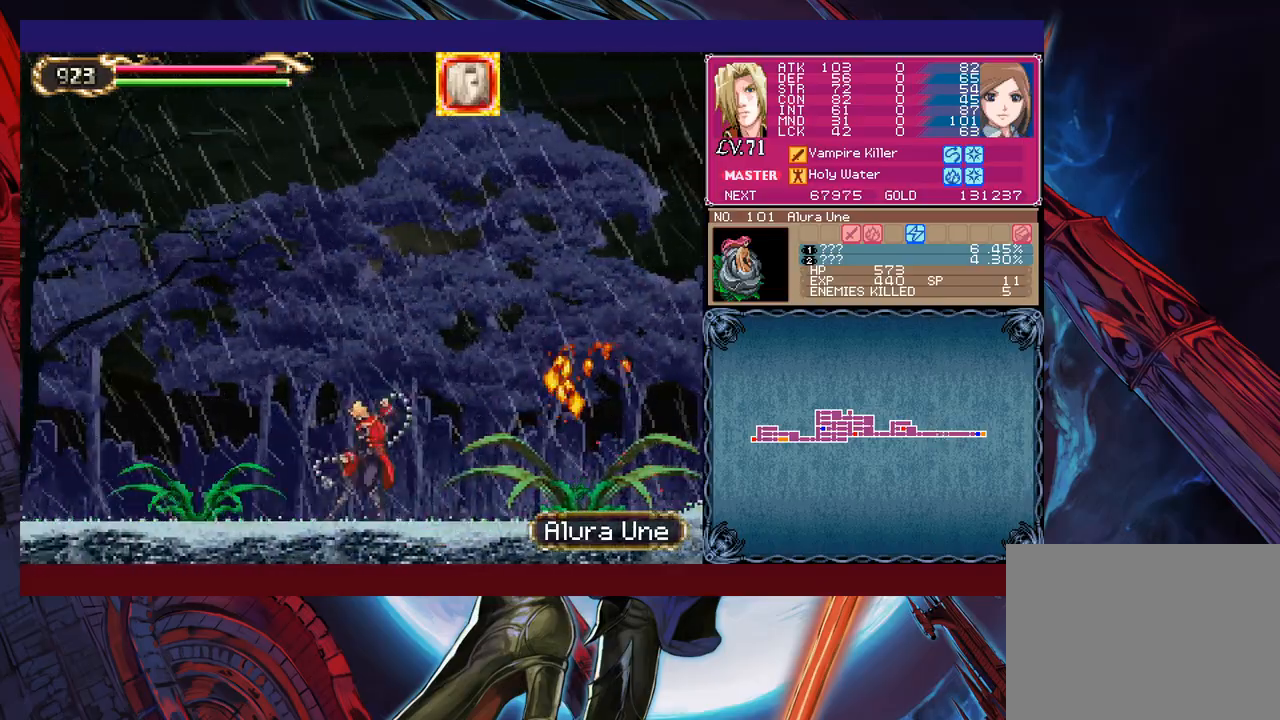
{"buttons": ["X"], "left_stick": "center", "events": [[433, "X", "down"]]}
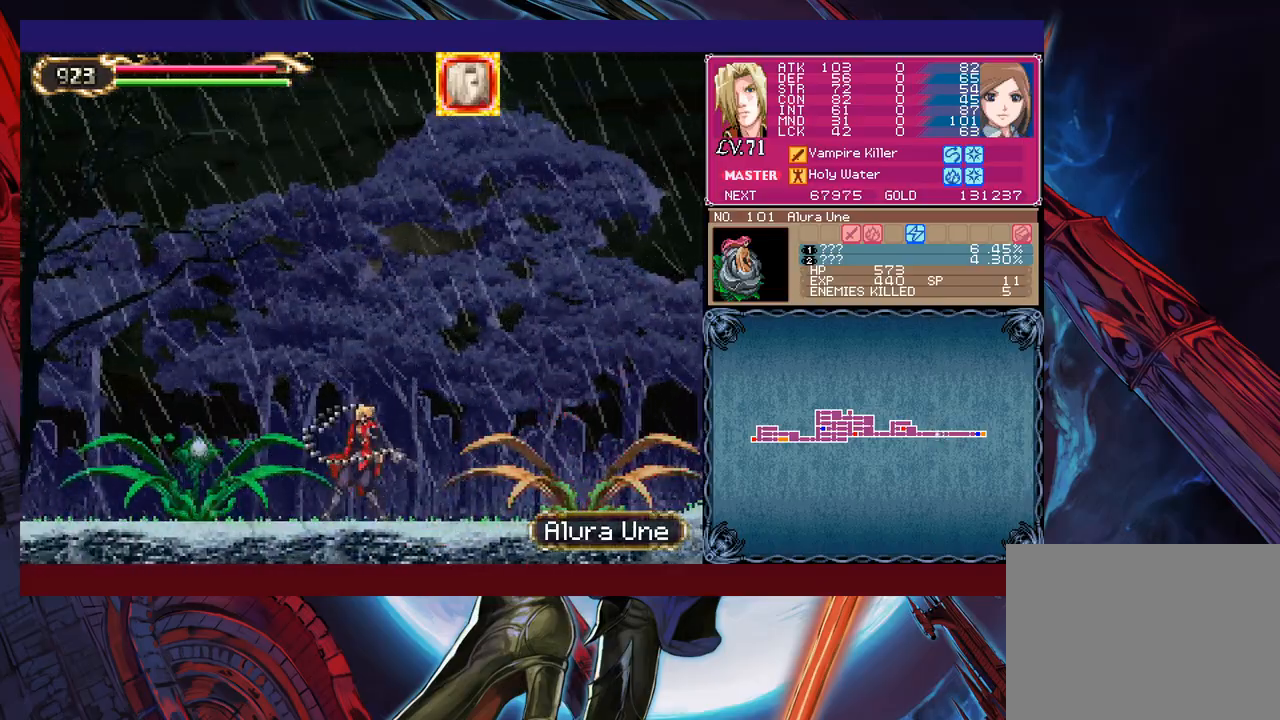
{"buttons": [], "left_stick": "left", "events": [[33, "X", "up"], [450, "left_stick", "left"]]}
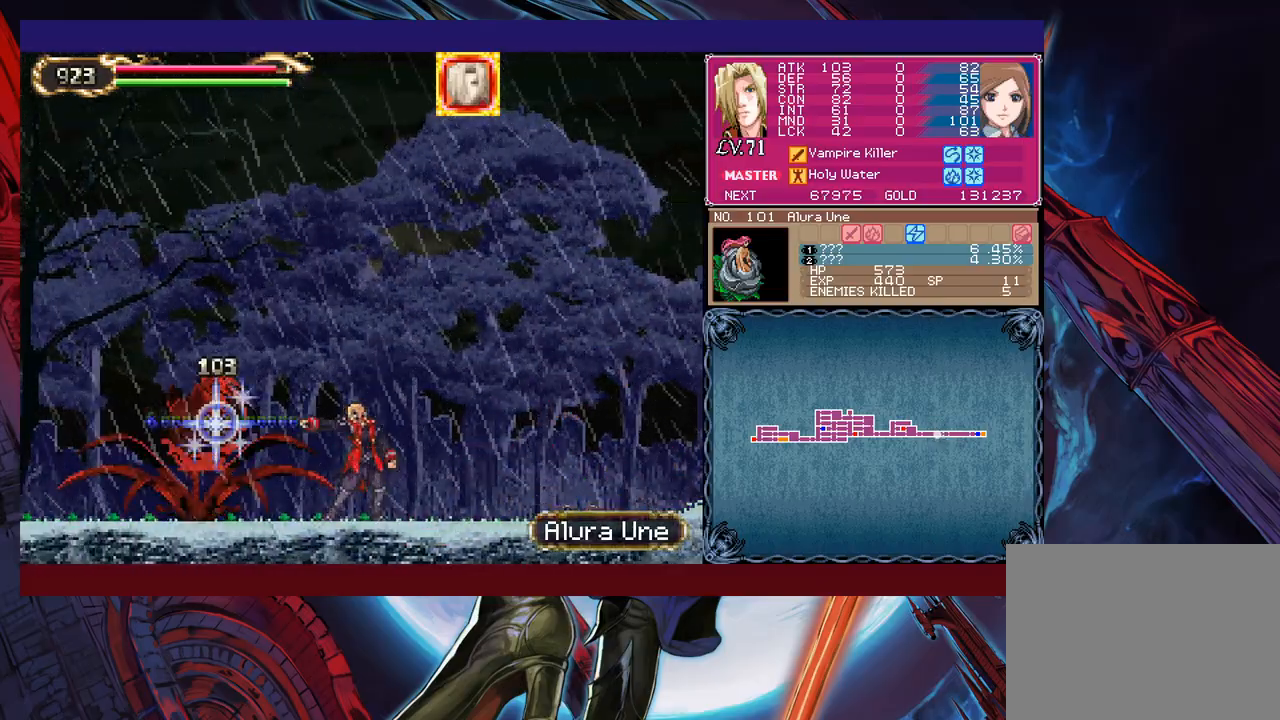
{"buttons": [], "left_stick": "center", "events": [[50, "left_stick", "center"], [100, "left_stick", "left"], [150, "X", "down"], [200, "left_stick", "center"], [233, "X", "up"]]}
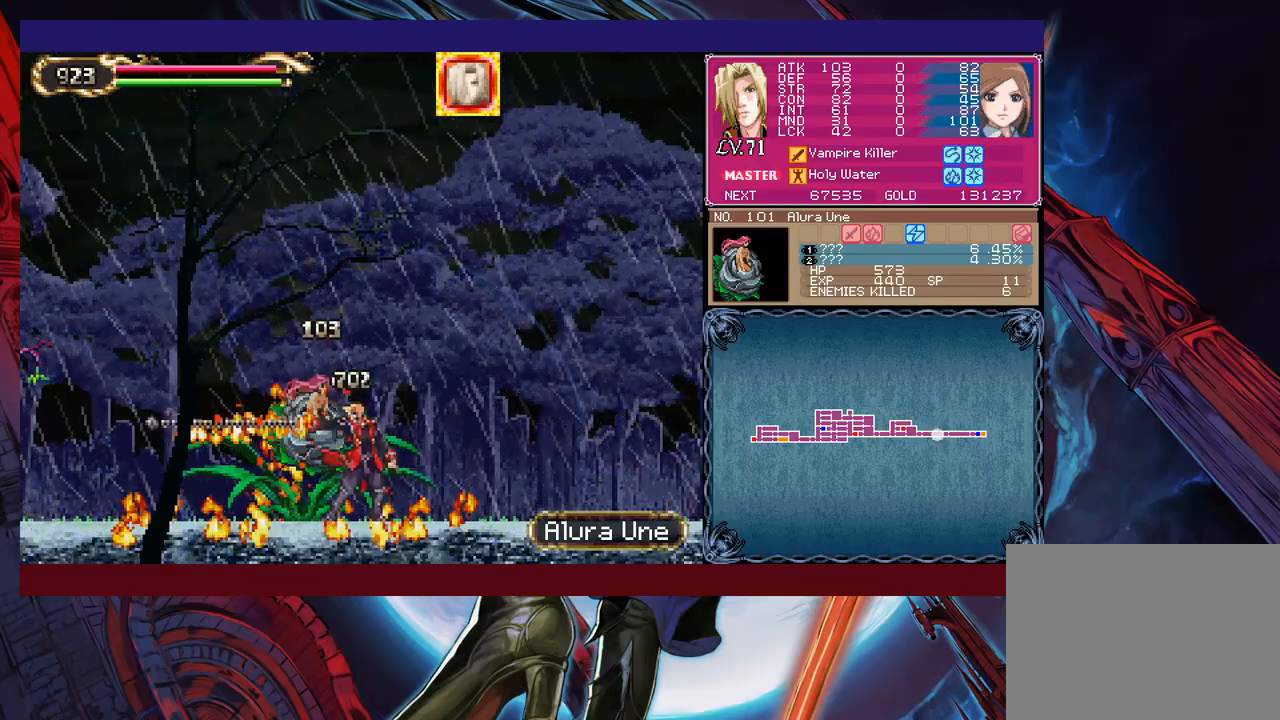
{"buttons": [], "left_stick": "right", "events": [[200, "left_stick", "right"]]}
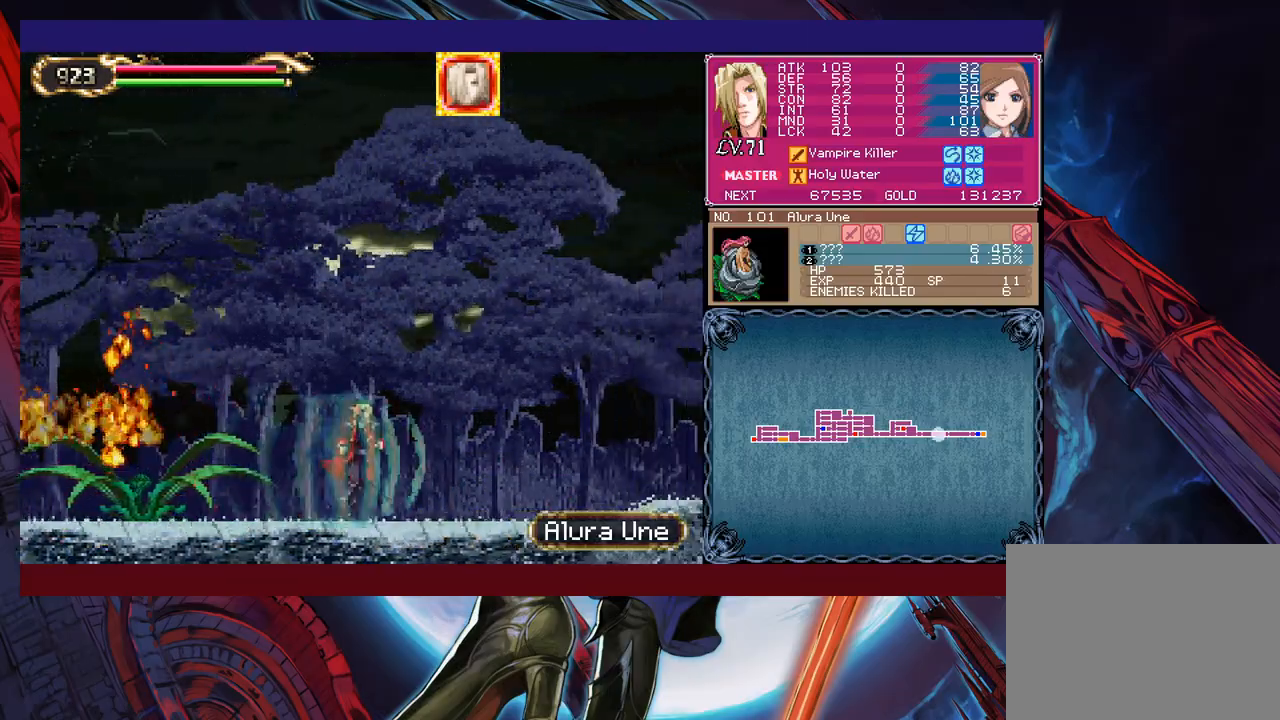
{"buttons": ["B"], "left_stick": "left", "events": [[100, "left_stick", "left"], [150, "B", "down"]]}
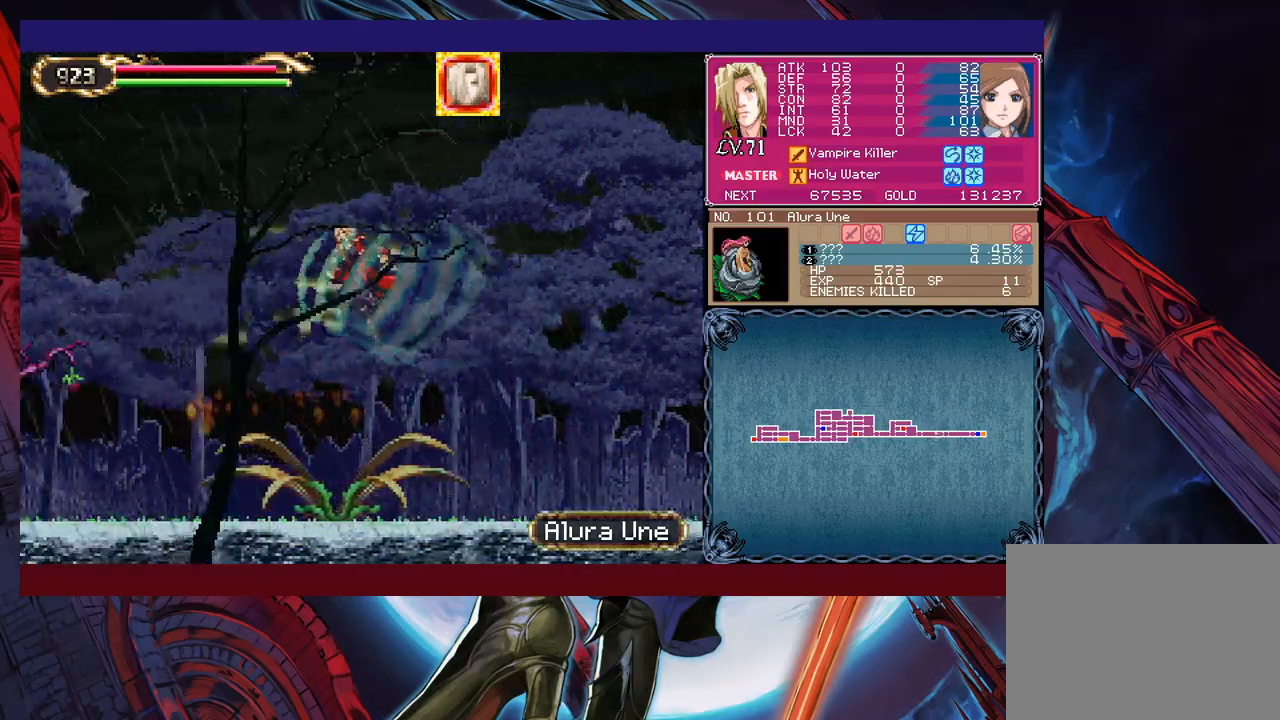
{"buttons": [], "left_stick": "left", "events": [[50, "B", "up"], [100, "X", "down"], [300, "X", "up"]]}
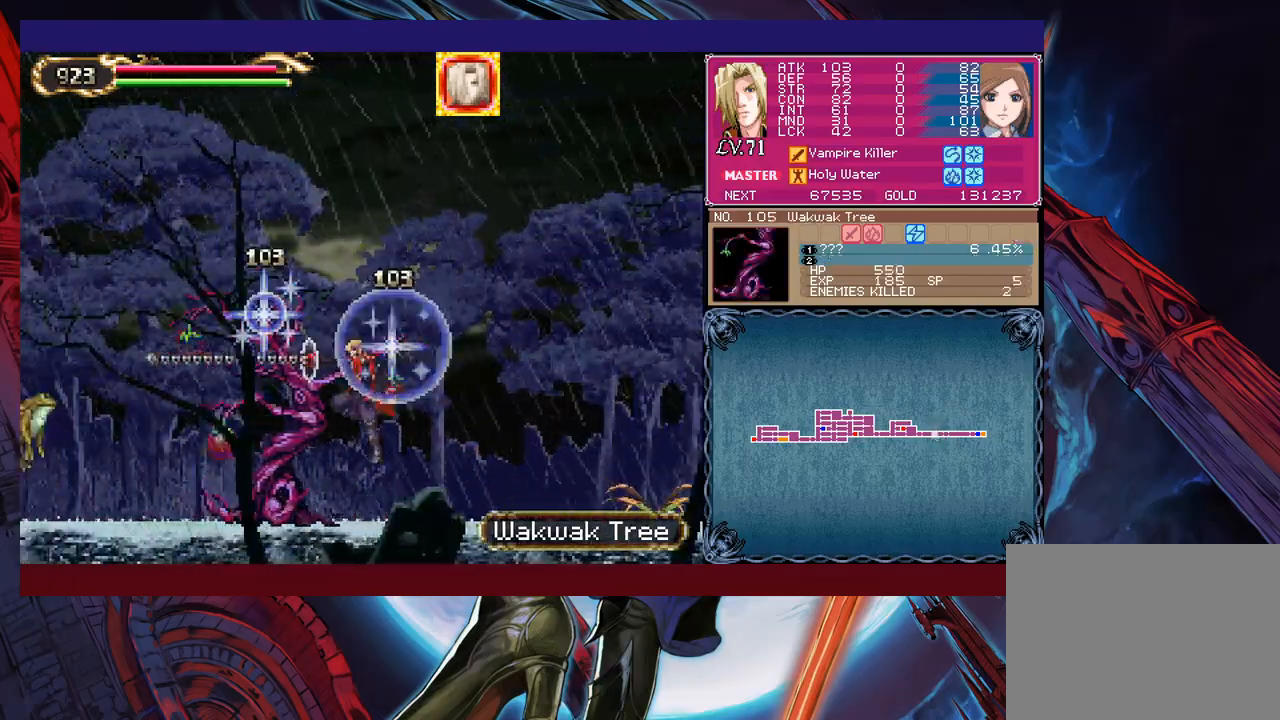
{"buttons": [], "left_stick": "right", "events": [[33, "left_stick", "center"], [233, "B", "down"], [250, "X", "down"], [350, "B", "up"], [400, "X", "up"], [483, "left_stick", "right"]]}
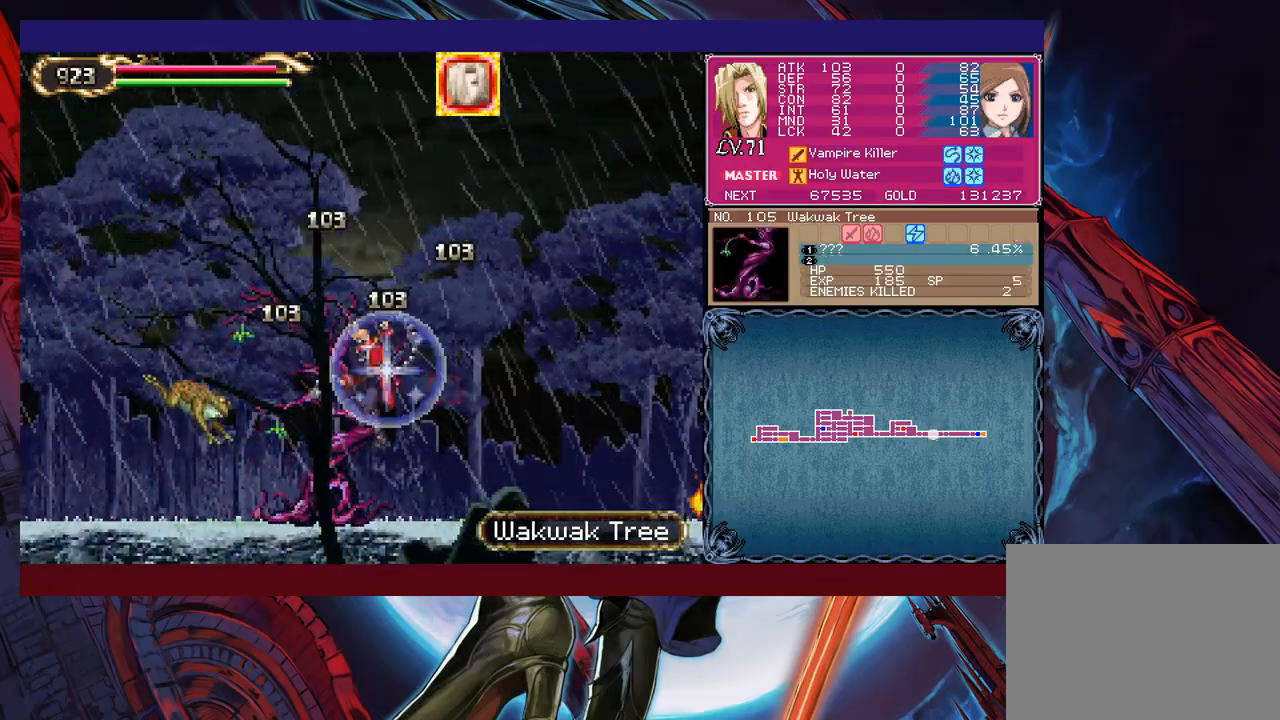
{"buttons": [], "left_stick": "left", "events": [[83, "left_stick", "center"], [233, "left_stick", "left"], [350, "B", "down"], [400, "X", "down"], [483, "B", "up"], [500, "X", "up"]]}
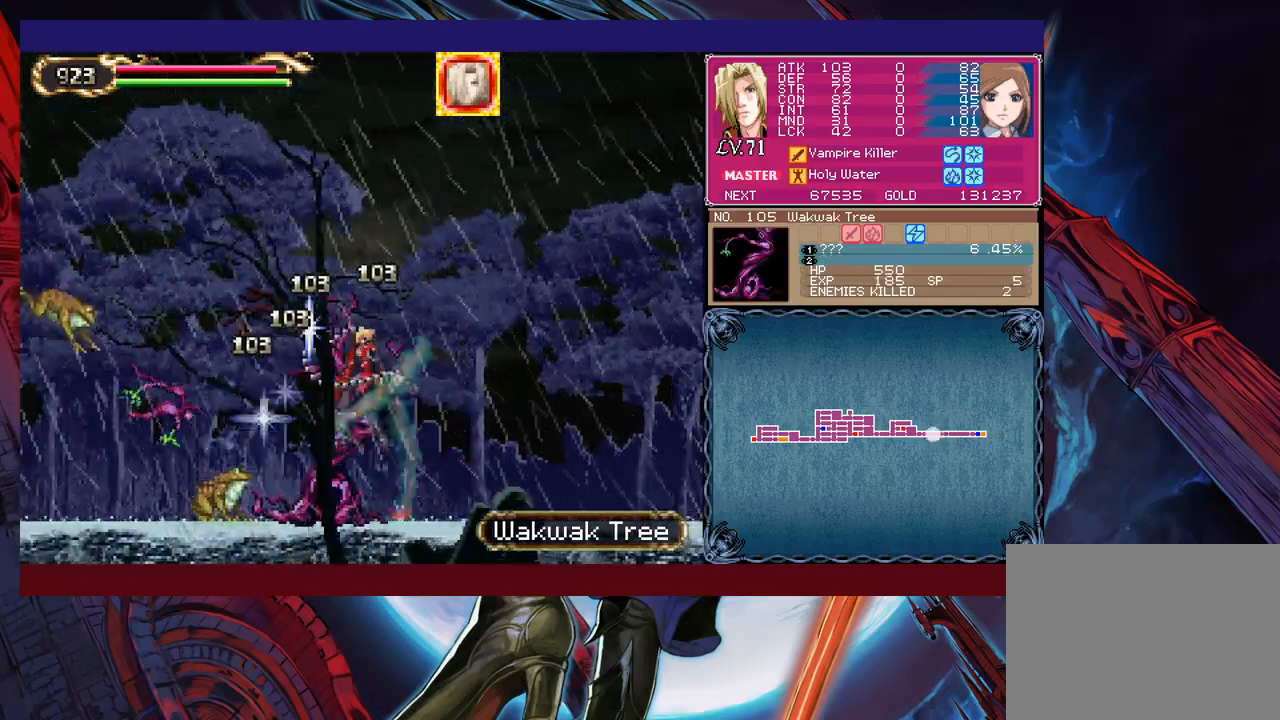
{"buttons": [], "left_stick": "left", "events": []}
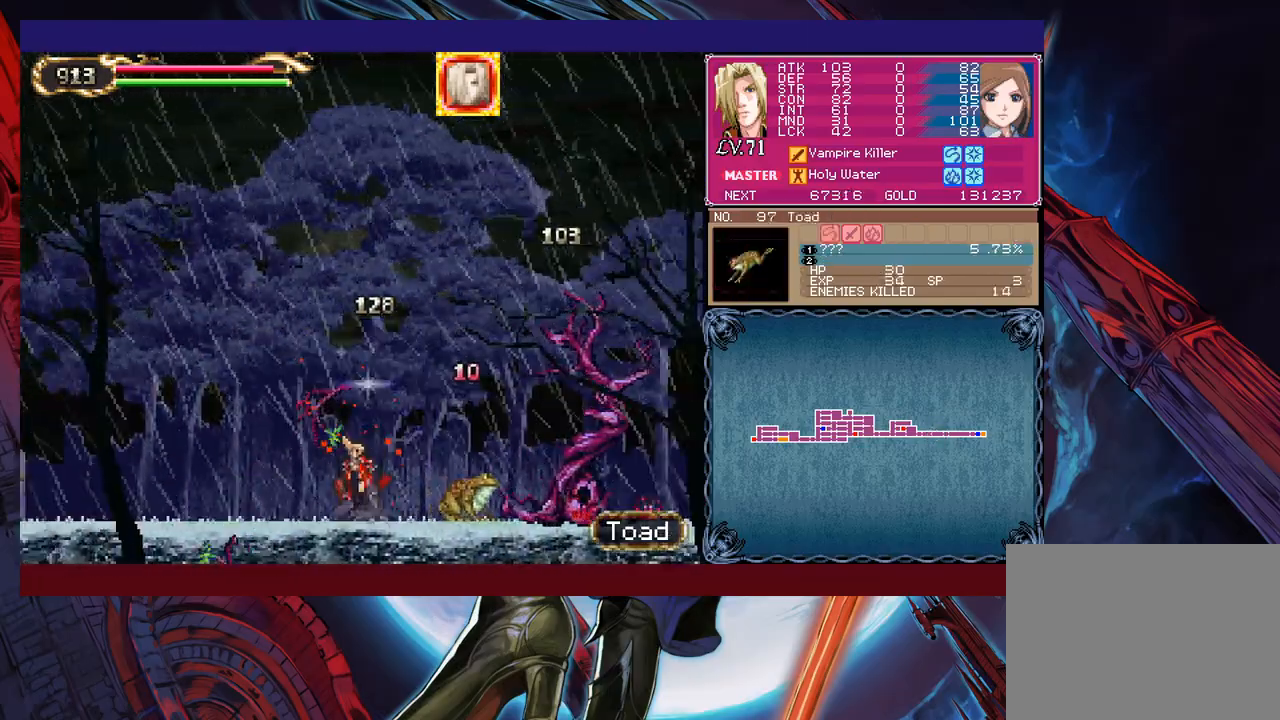
{"buttons": [], "left_stick": "left", "events": [[200, "B", "down"], [250, "X", "down"], [350, "B", "up"], [383, "X", "up"]]}
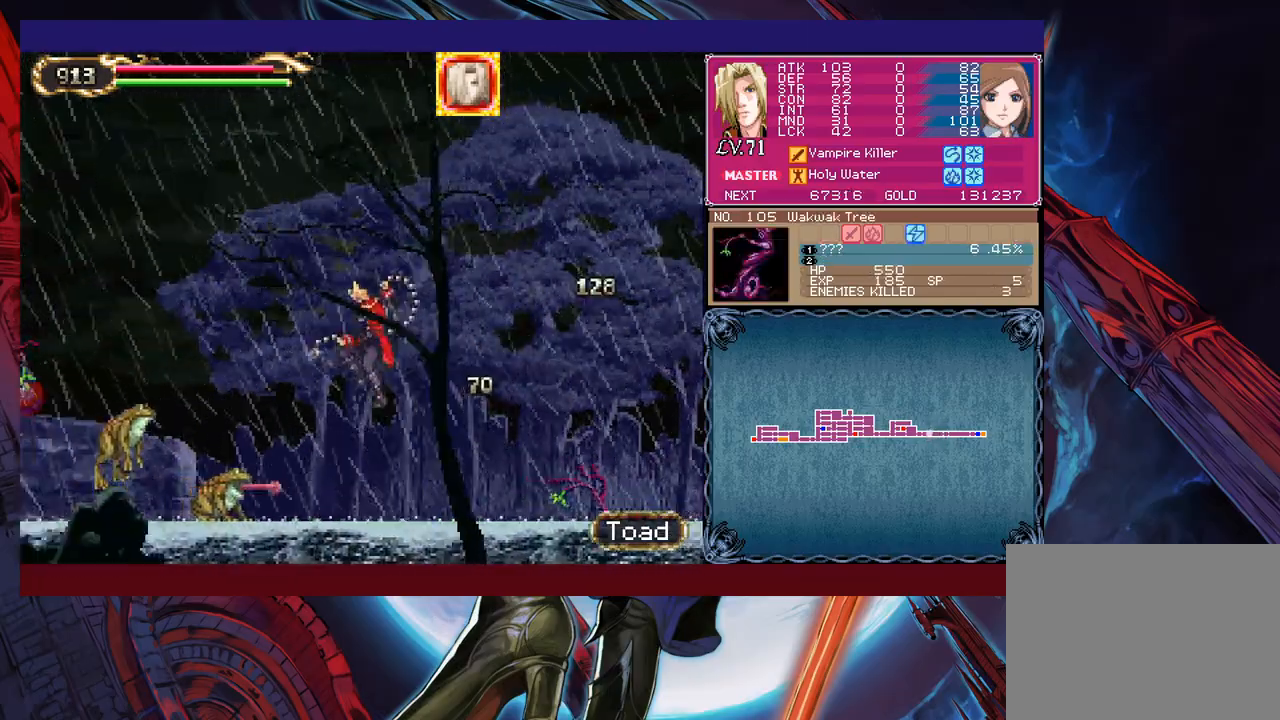
{"buttons": ["B", "X"], "left_stick": "left", "events": [[483, "B", "down"], [500, "X", "down"]]}
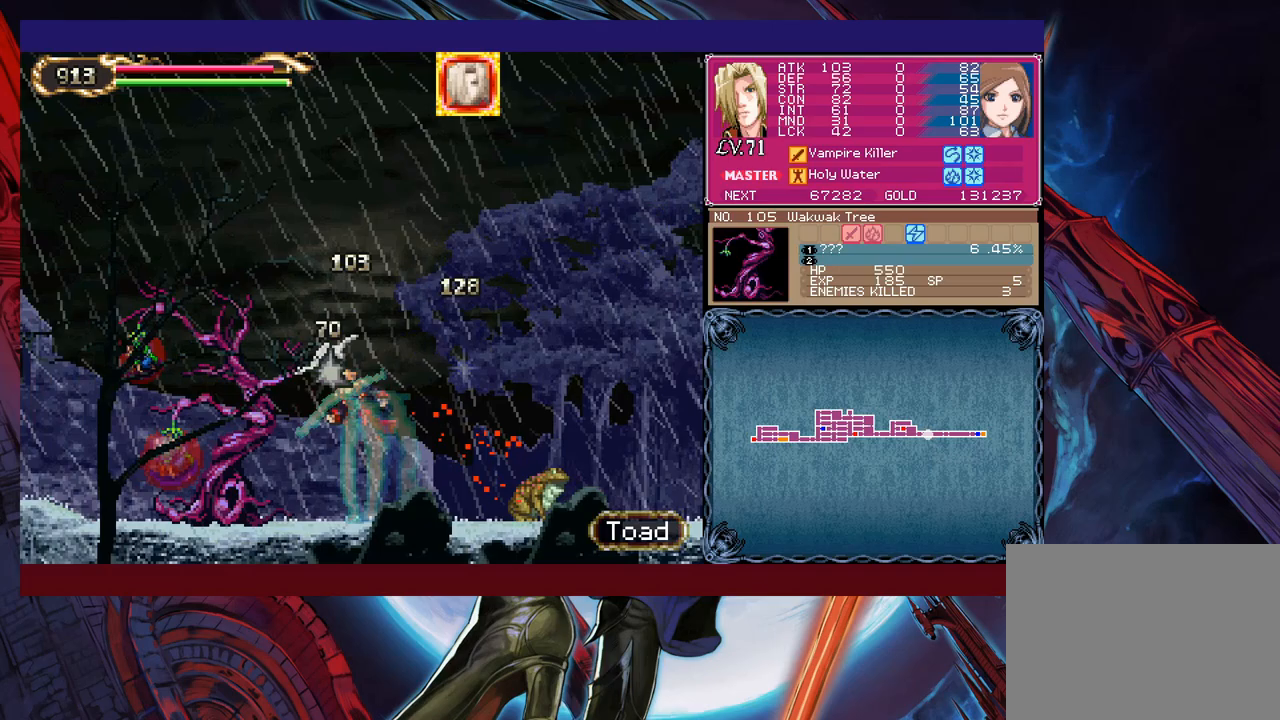
{"buttons": [], "left_stick": "left", "events": [[83, "B", "up"], [100, "X", "up"], [250, "left_stick", "center"], [300, "left_stick", "right"], [450, "left_stick", "center"], [500, "left_stick", "left"]]}
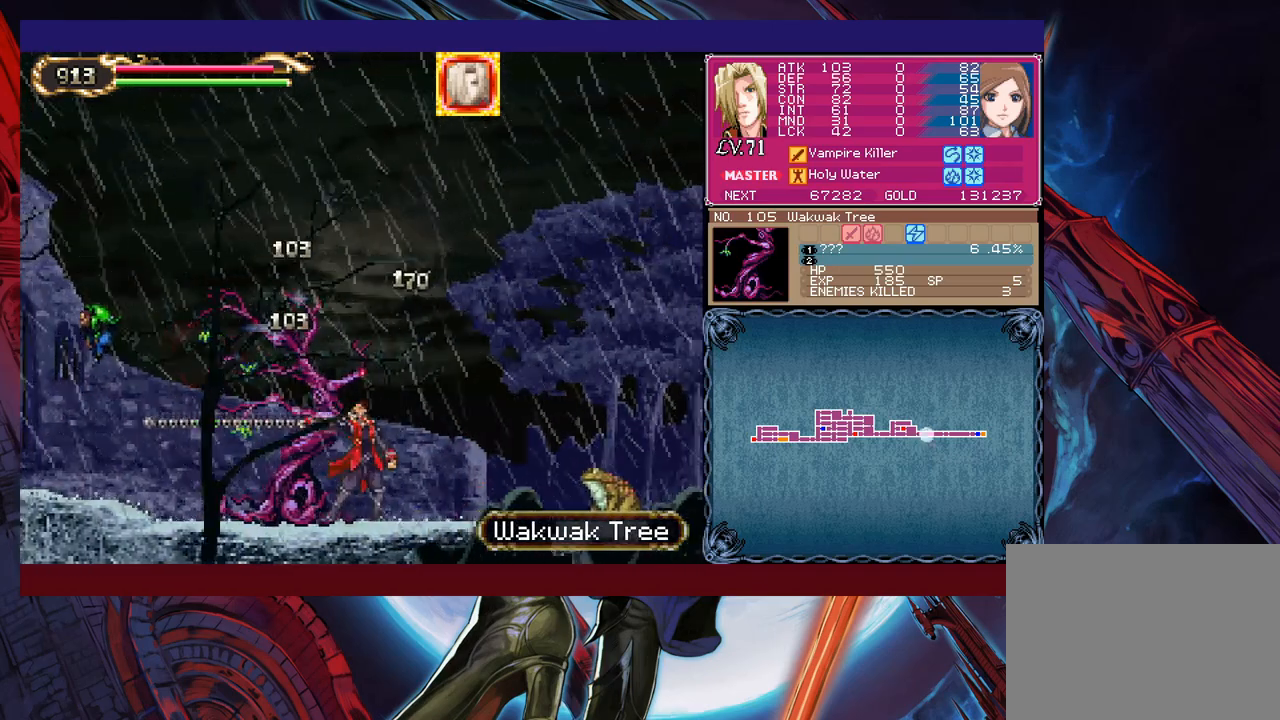
{"buttons": [], "left_stick": "left", "events": [[100, "B", "down"], [133, "left_stick", "center"], [200, "B", "up"], [250, "left_stick", "left"], [283, "X", "down"], [400, "X", "up"]]}
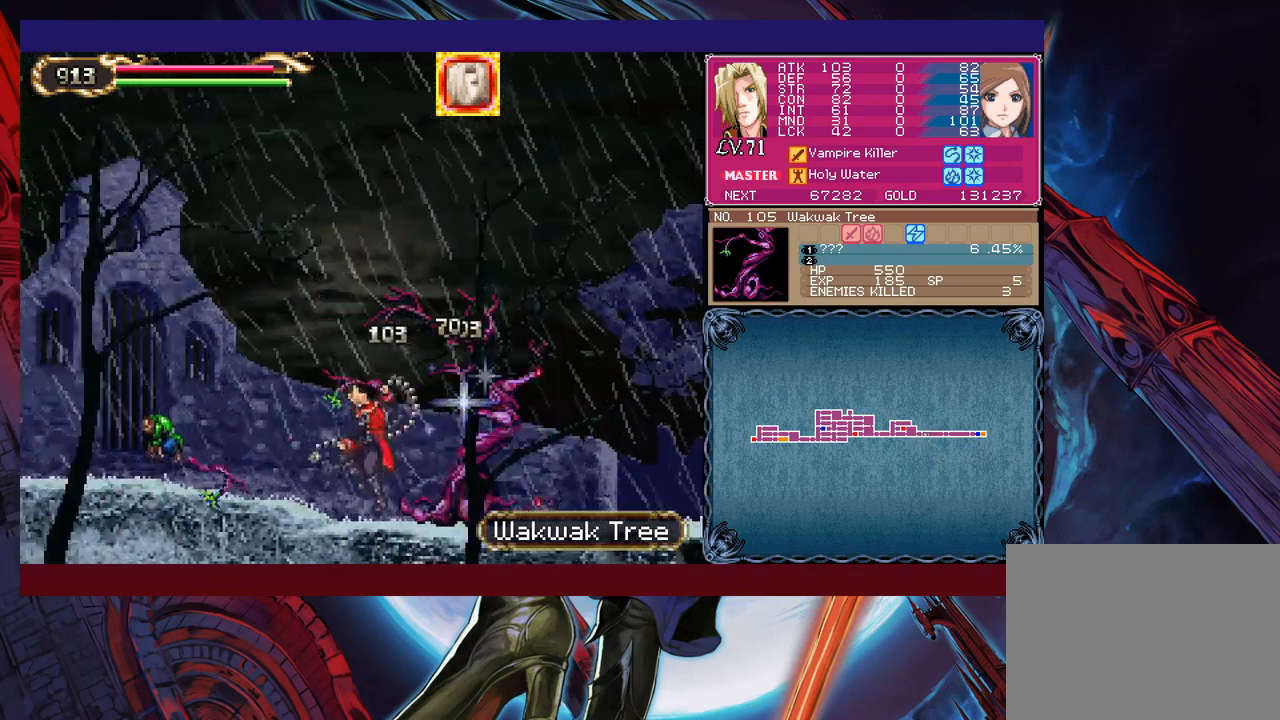
{"buttons": [], "left_stick": "left", "events": []}
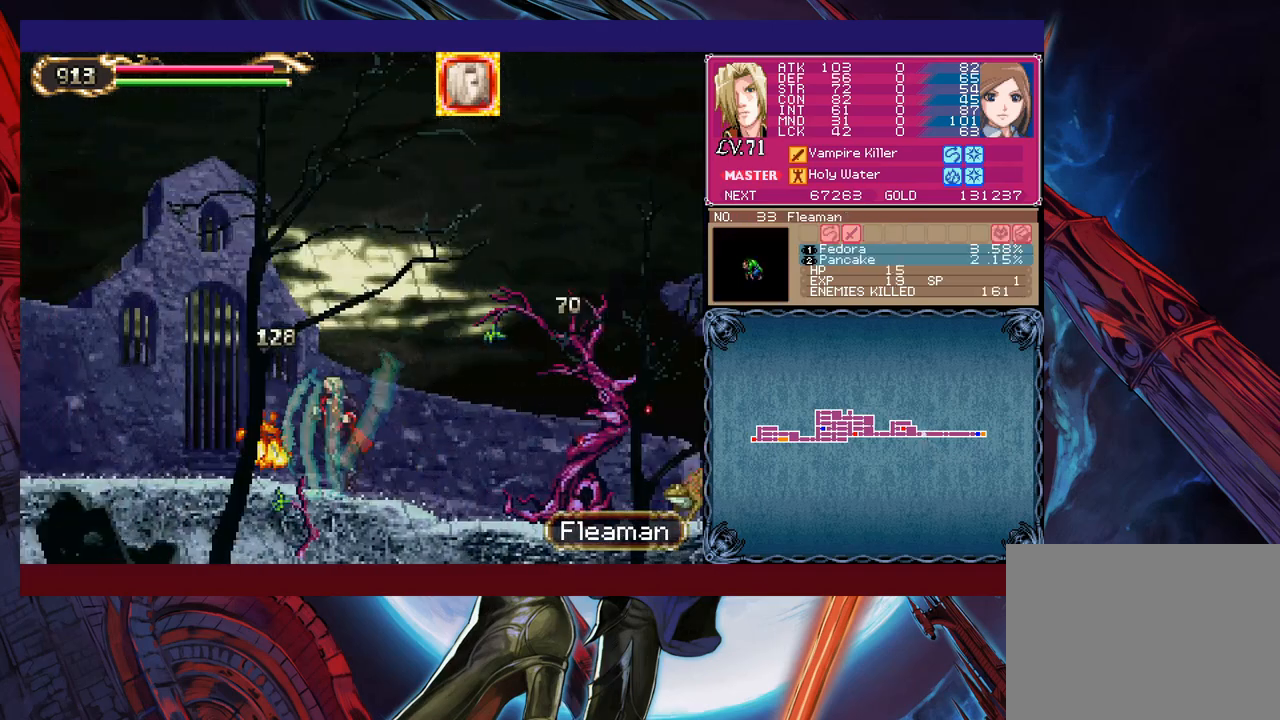
{"buttons": [], "left_stick": "right", "events": [[250, "left_stick", "right"], [283, "B", "down"], [300, "X", "down"], [383, "B", "up"], [400, "X", "up"]]}
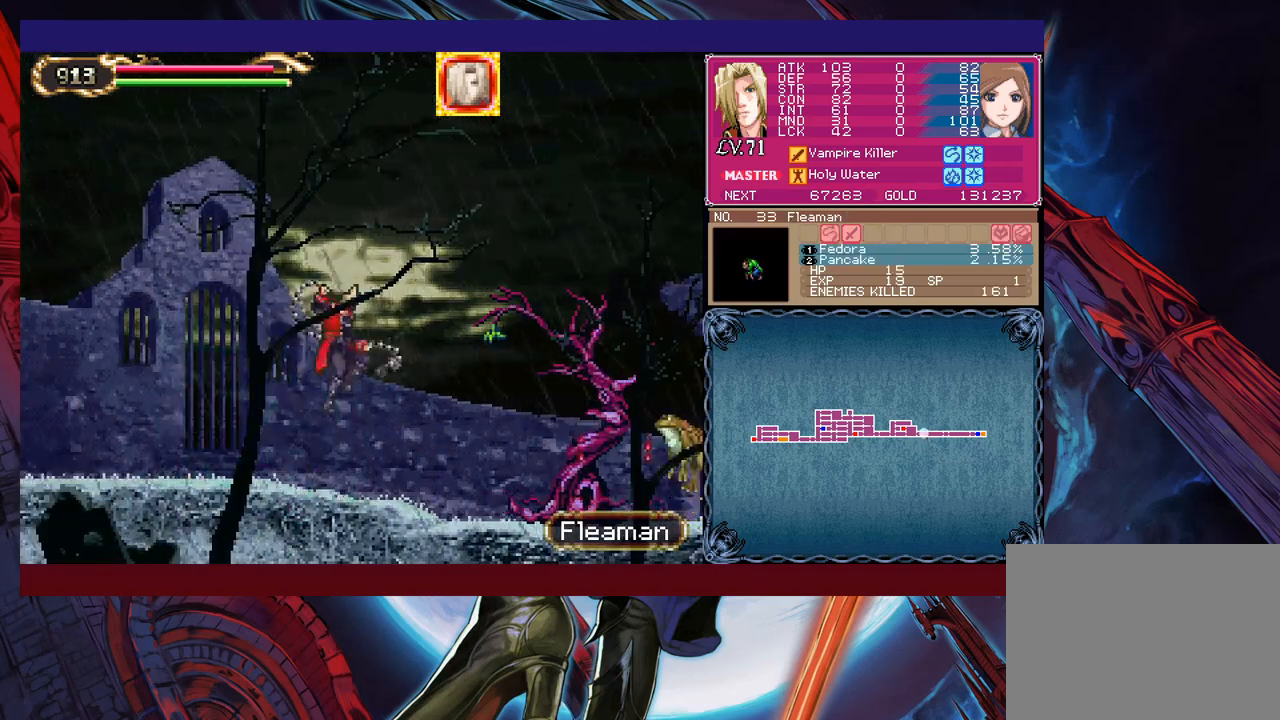
{"buttons": [], "left_stick": "right", "events": []}
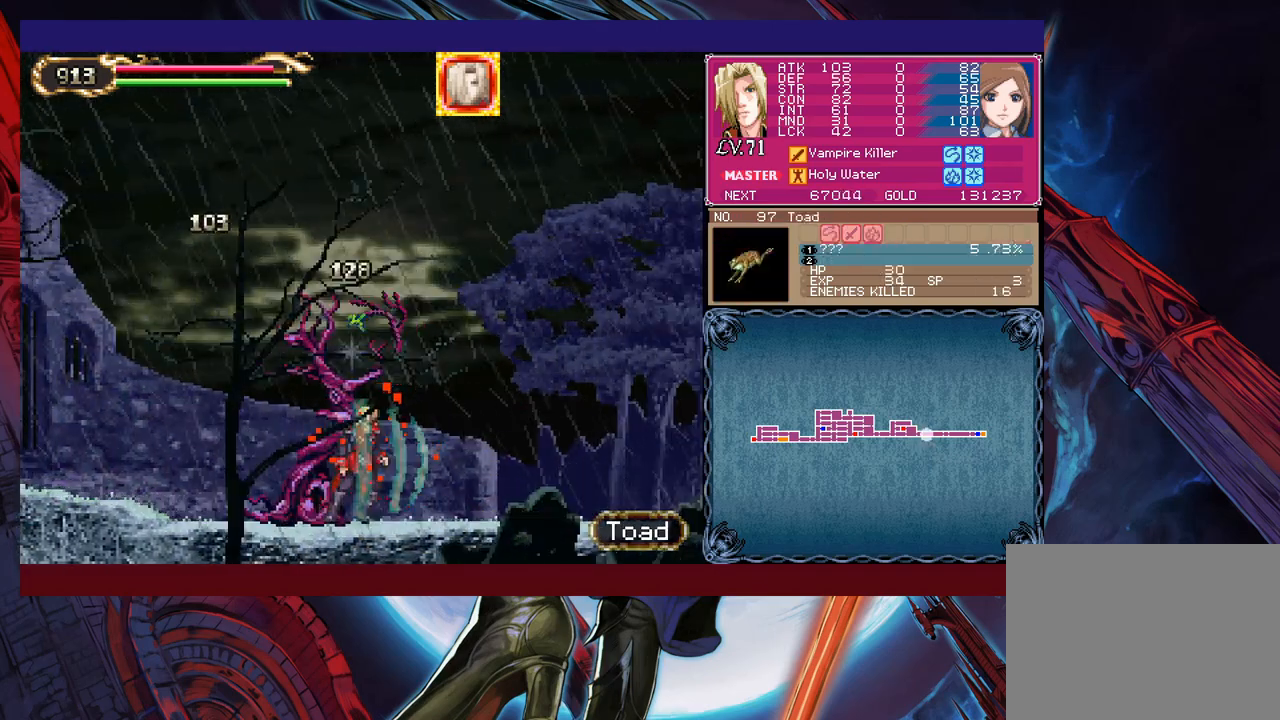
{"buttons": [], "left_stick": "center", "events": [[100, "left_stick", "center"], [233, "START", "down"], [300, "START", "up"]]}
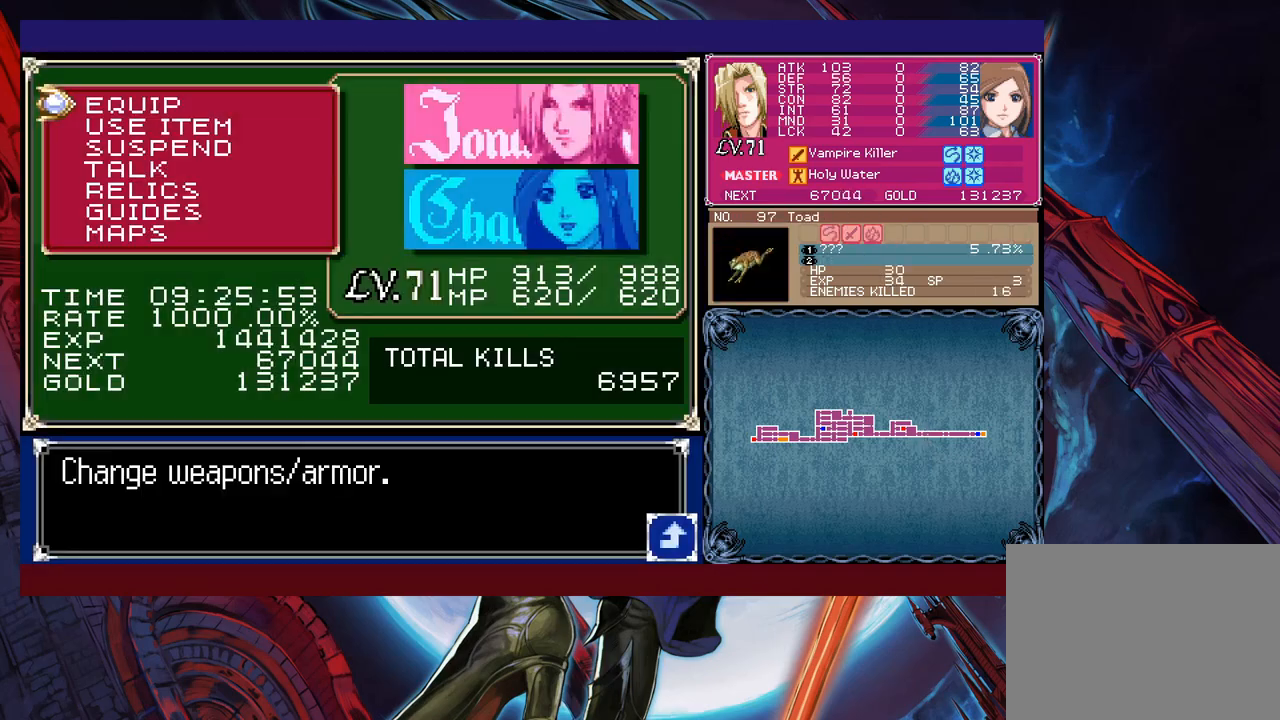
{"buttons": [], "left_stick": "center", "events": [[33, "A", "down"], [100, "A", "up"], [133, "A", "down"], [200, "A", "up"]]}
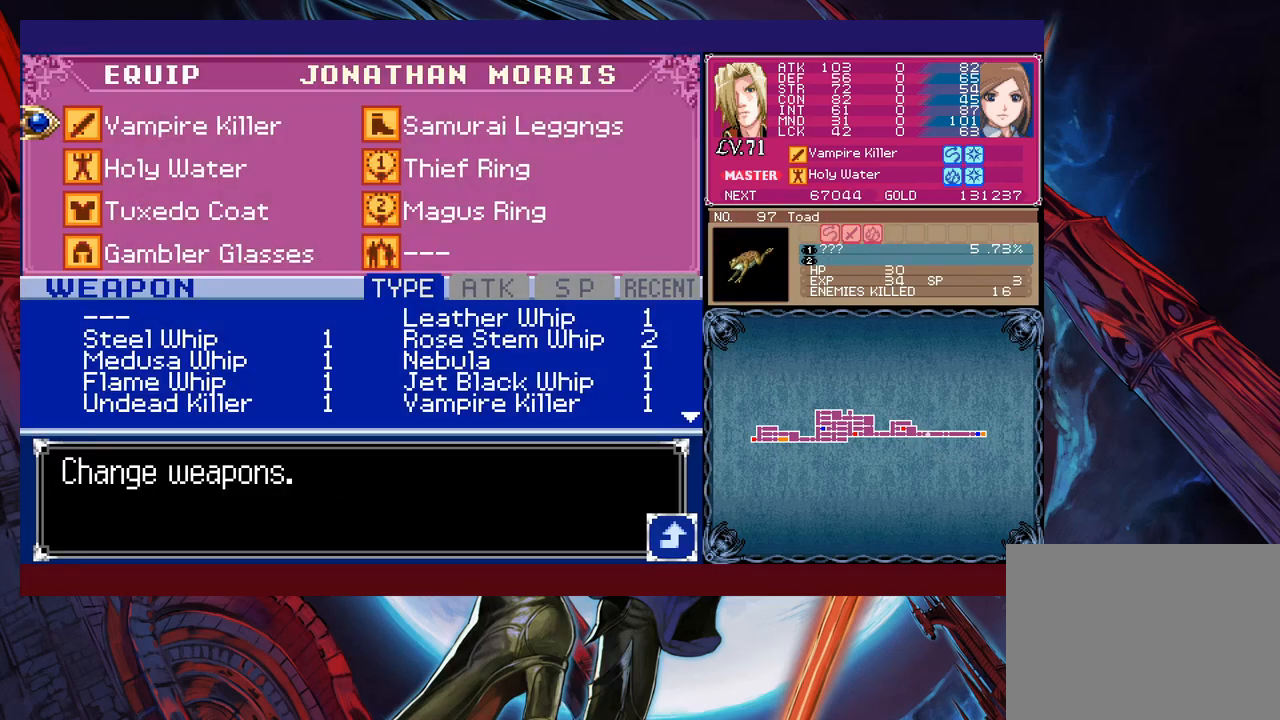
{"buttons": [], "left_stick": "center", "events": [[33, "left_stick", "down"], [133, "left_stick", "center"], [200, "left_stick", "right"], [300, "left_stick", "center"], [350, "left_stick", "down"], [483, "left_stick", "center"]]}
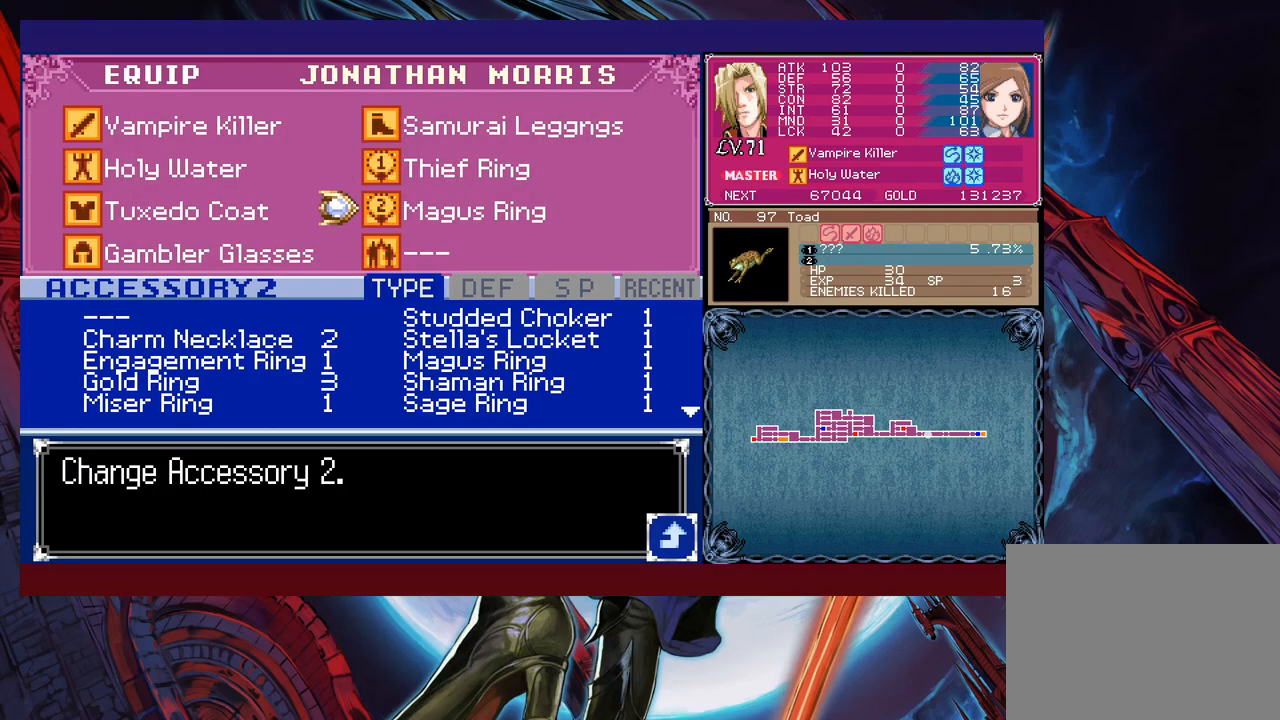
{"buttons": [], "left_stick": "center", "events": [[133, "left_stick", "up"], [250, "left_stick", "center"]]}
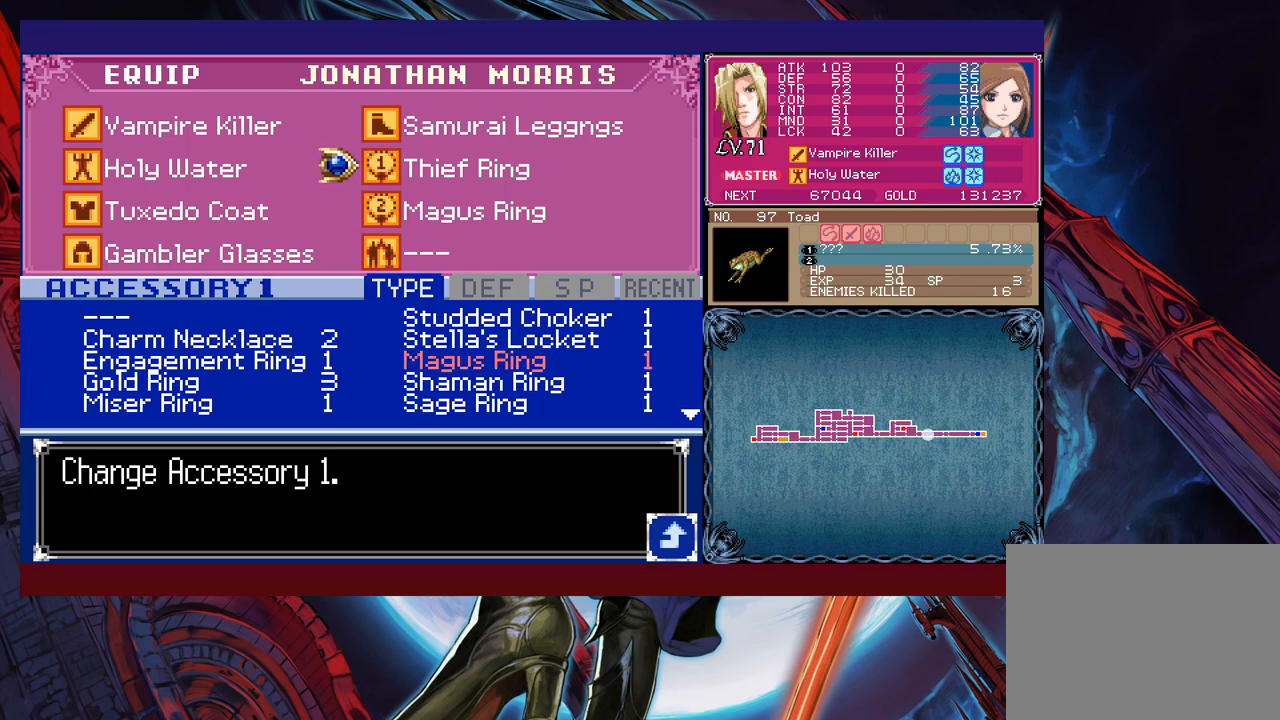
{"buttons": [], "left_stick": "center", "events": [[250, "X", "down"], [400, "X", "up"]]}